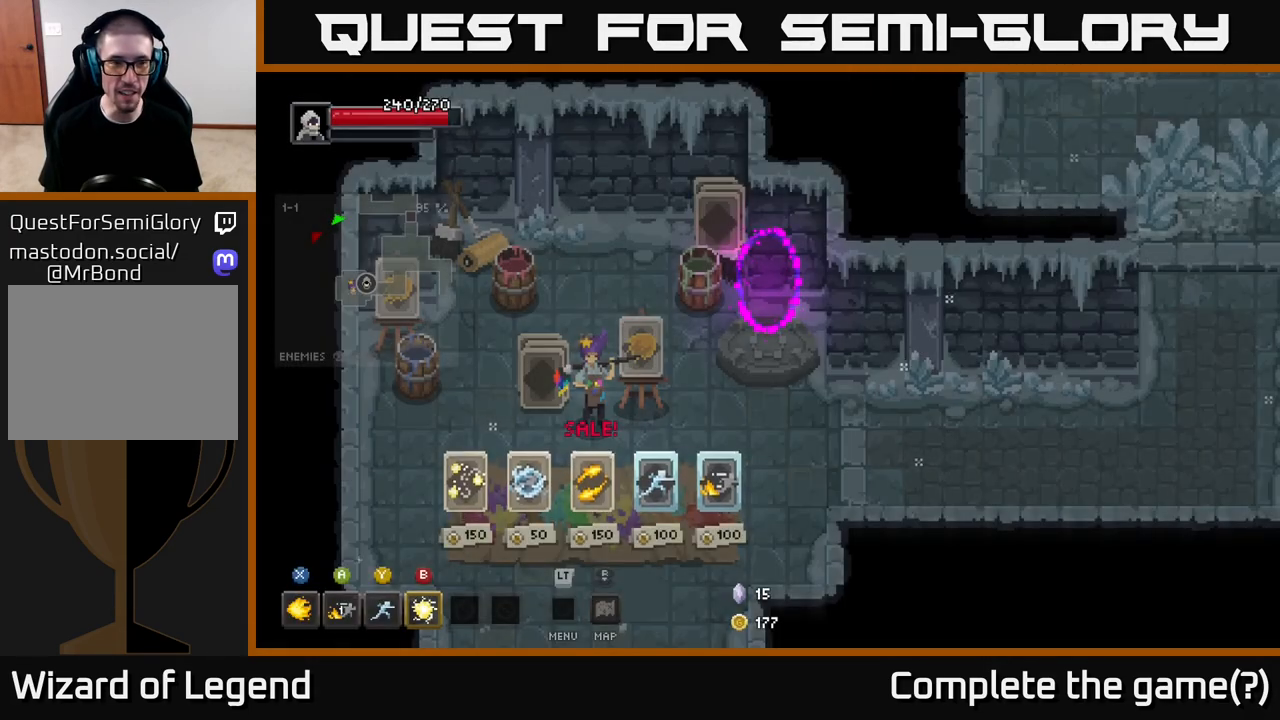
Gameplay with a controller (Xbox layout); each line is a JSON object with the inputs held at the frame after it. "events" lists button and stick changes between this image and that frame as [ms after this image, input, new state], when the widget could be followed in between.
{"buttons": [], "left_stick": "down-right", "right_stick": "center", "events": []}
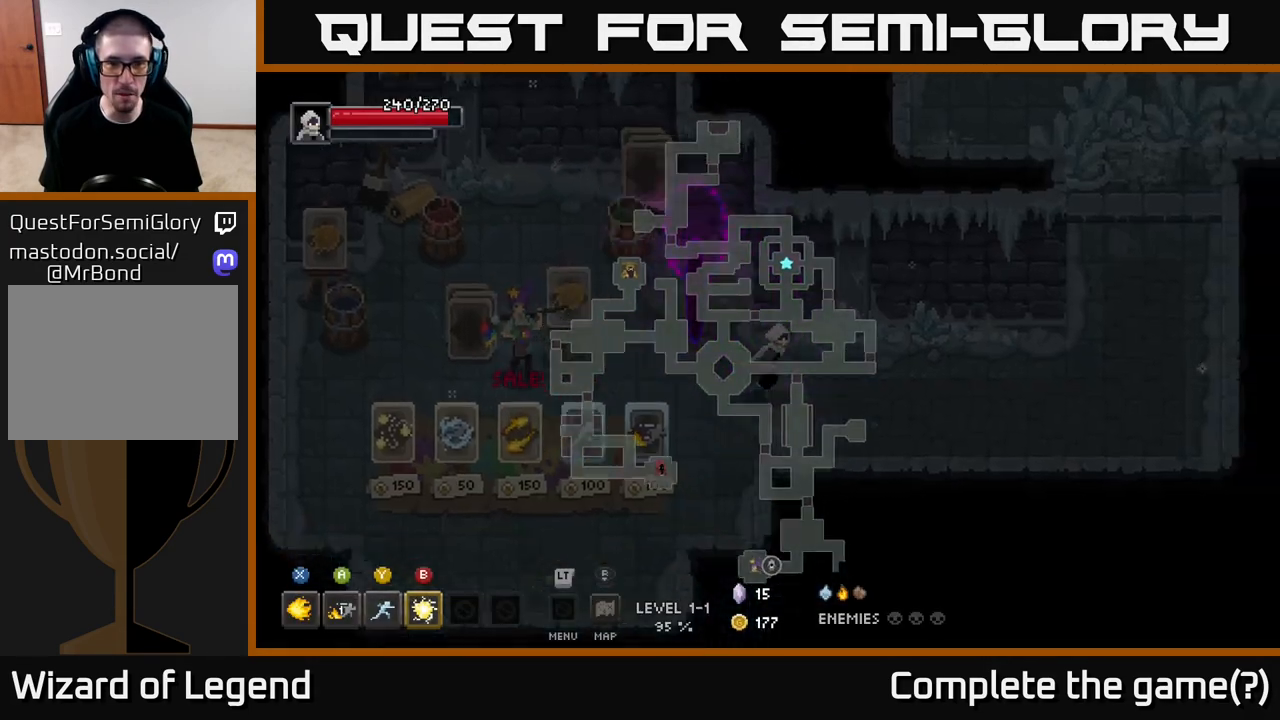
{"buttons": [], "left_stick": "right", "right_stick": "center", "events": [[167, "left_stick", "right"]]}
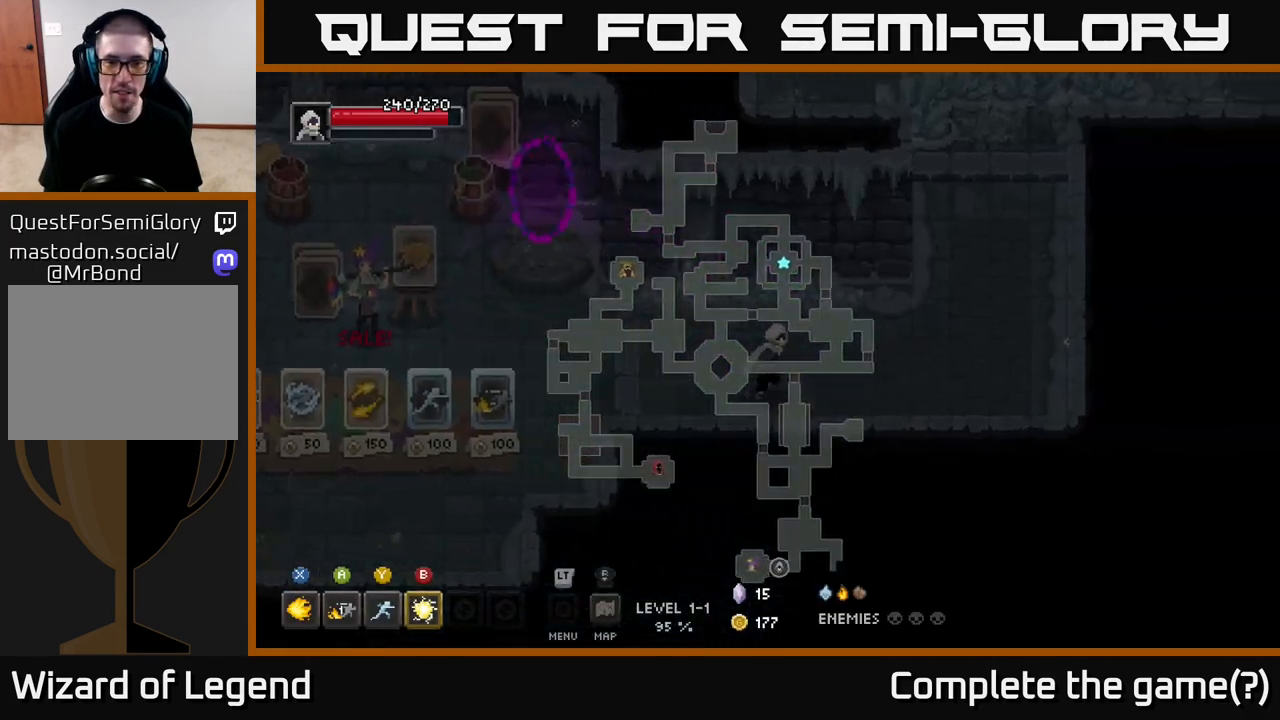
{"buttons": [], "left_stick": "up-right", "right_stick": "center", "events": [[267, "left_stick", "up-right"]]}
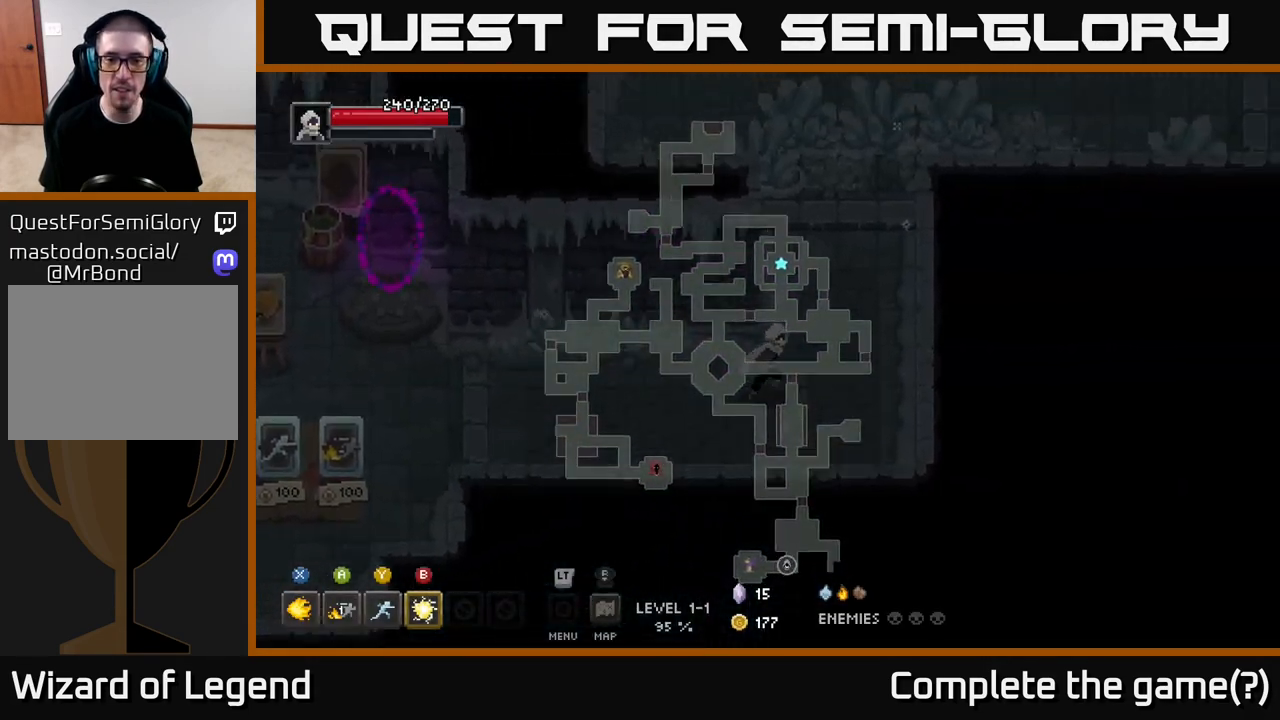
{"buttons": [], "left_stick": "up-right", "right_stick": "center", "events": []}
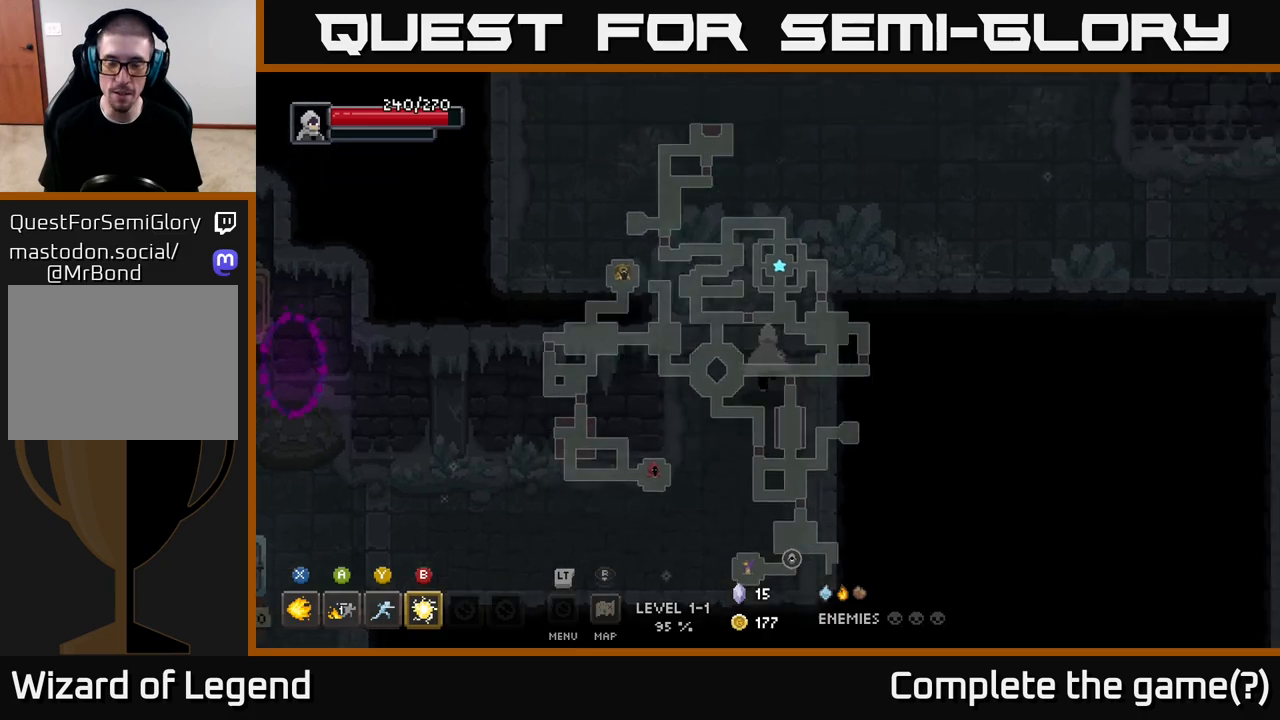
{"buttons": [], "left_stick": "right", "right_stick": "center", "events": [[300, "left_stick", "right"]]}
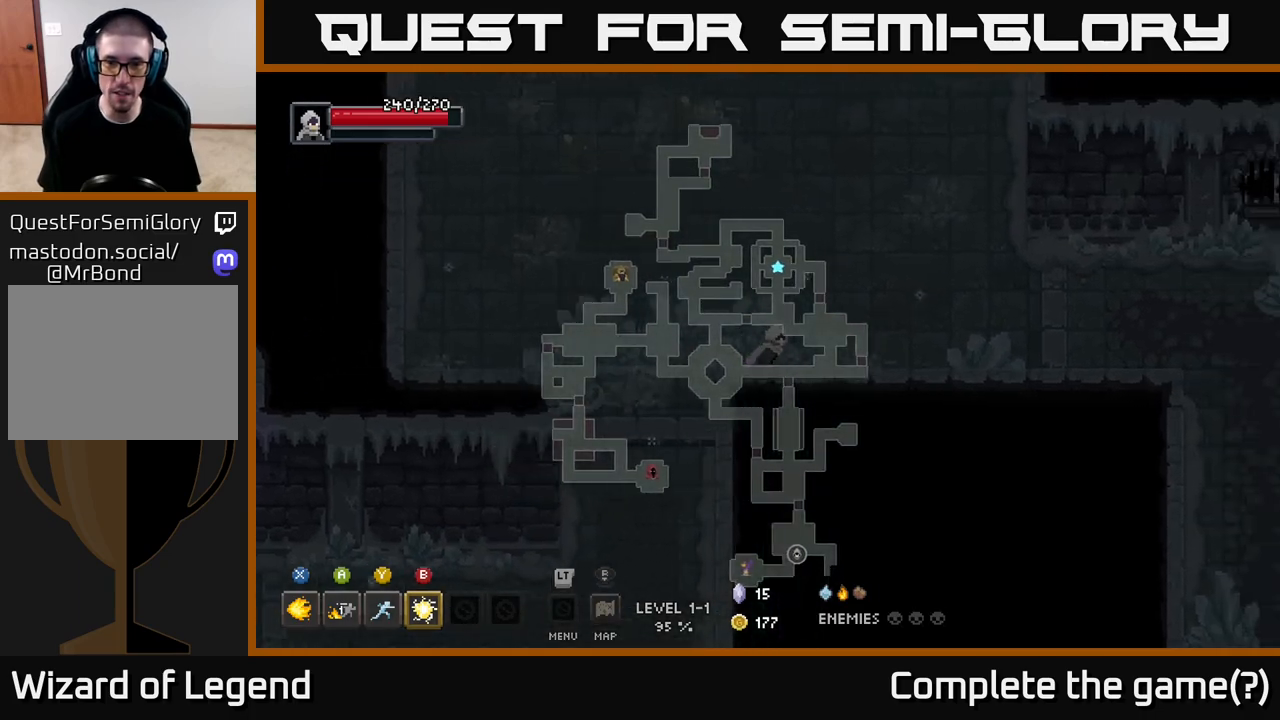
{"buttons": [], "left_stick": "right", "right_stick": "center", "events": []}
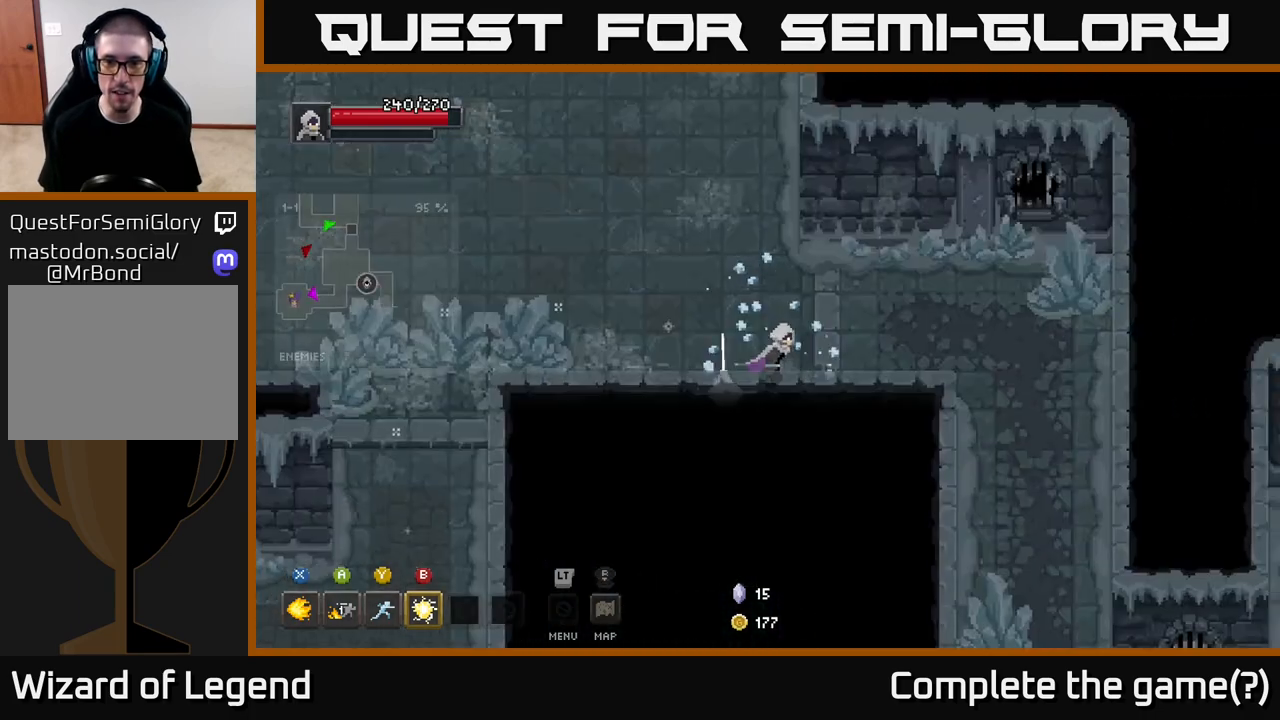
{"buttons": [], "left_stick": "right", "right_stick": "center", "events": []}
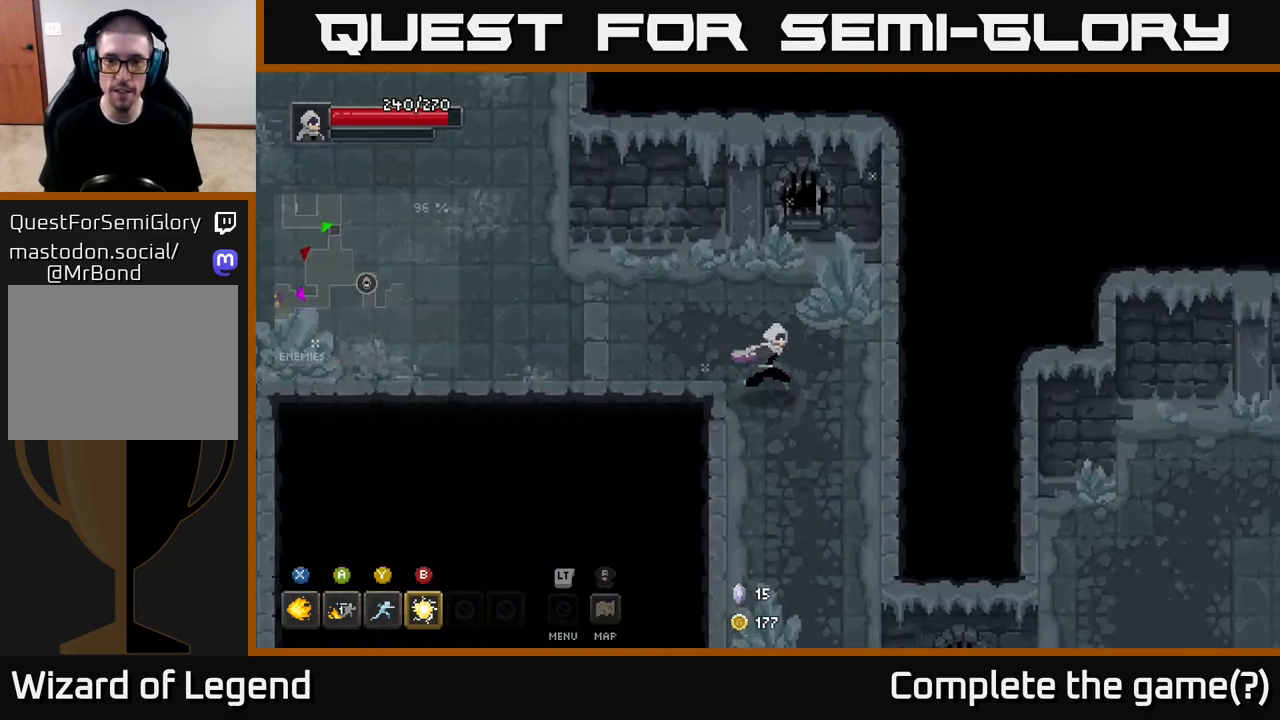
{"buttons": [], "left_stick": "down-left", "right_stick": "center", "events": [[17, "left_stick", "up-right"], [267, "left_stick", "down-right"], [317, "left_stick", "down"], [483, "left_stick", "down-left"]]}
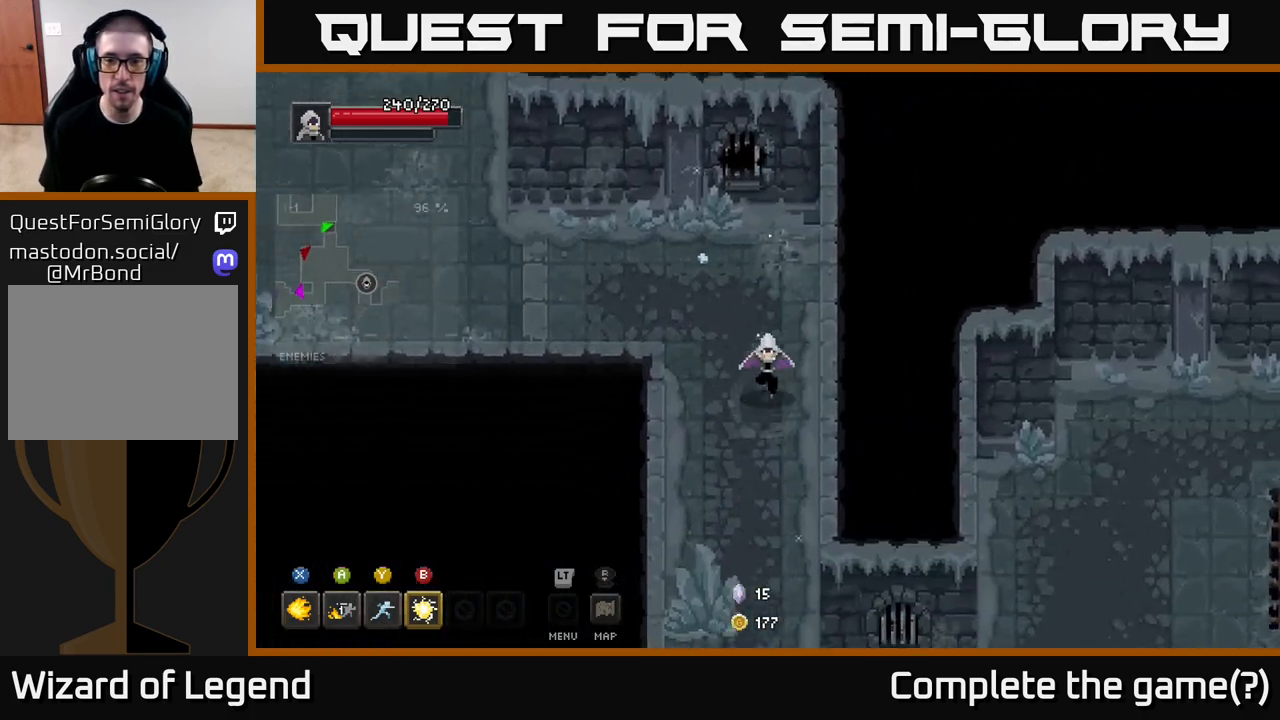
{"buttons": [], "left_stick": "down", "right_stick": "center", "events": [[167, "left_stick", "down"]]}
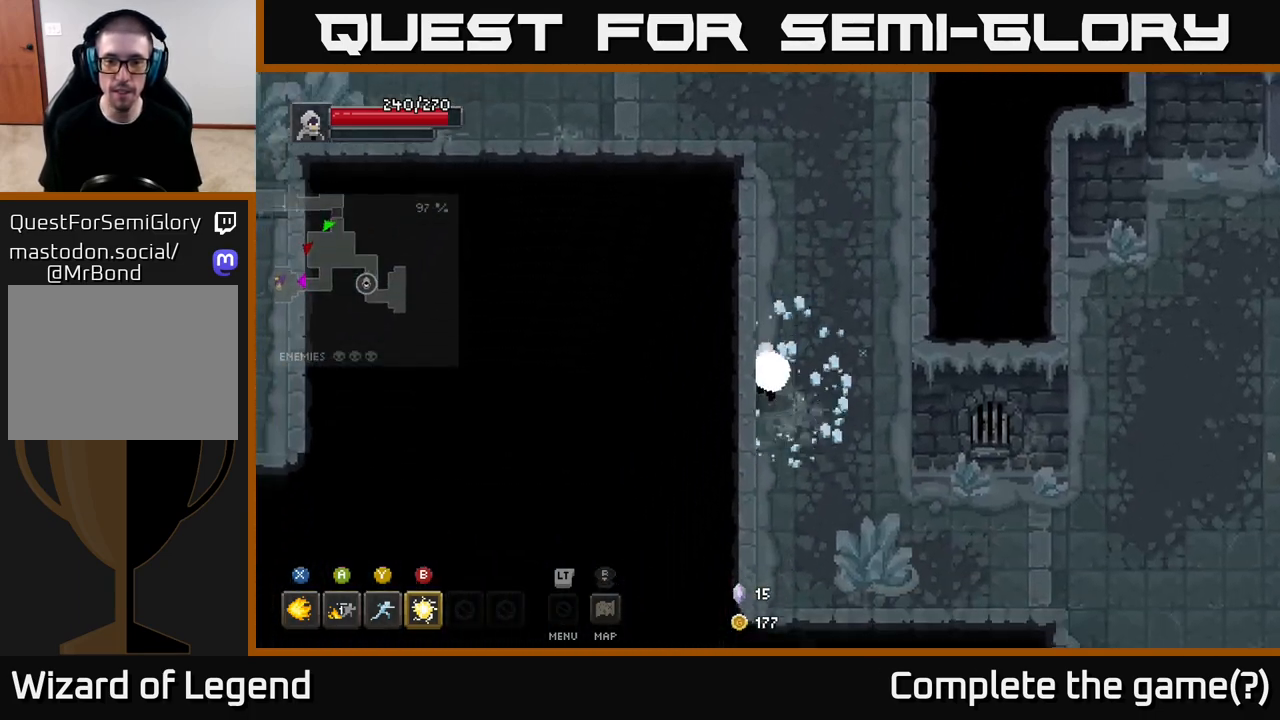
{"buttons": [], "left_stick": "right", "right_stick": "center", "events": [[83, "left_stick", "down-right"], [483, "left_stick", "right"]]}
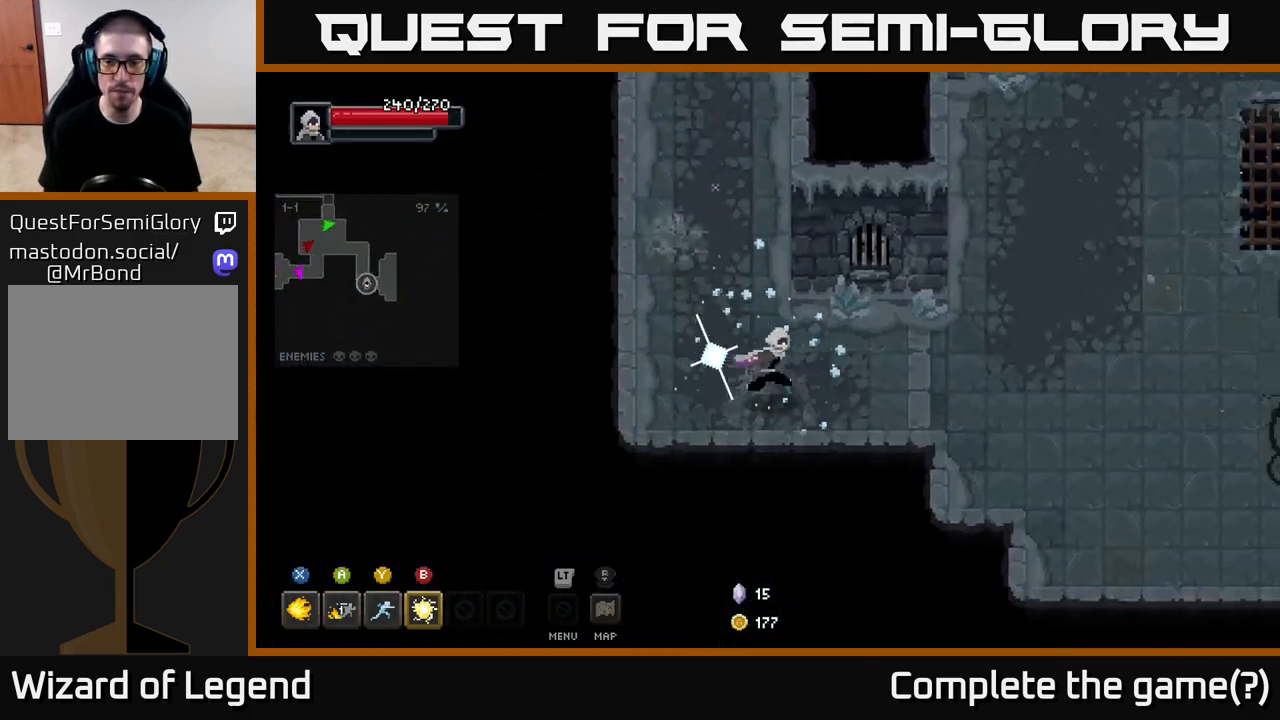
{"buttons": [], "left_stick": "right", "right_stick": "center", "events": []}
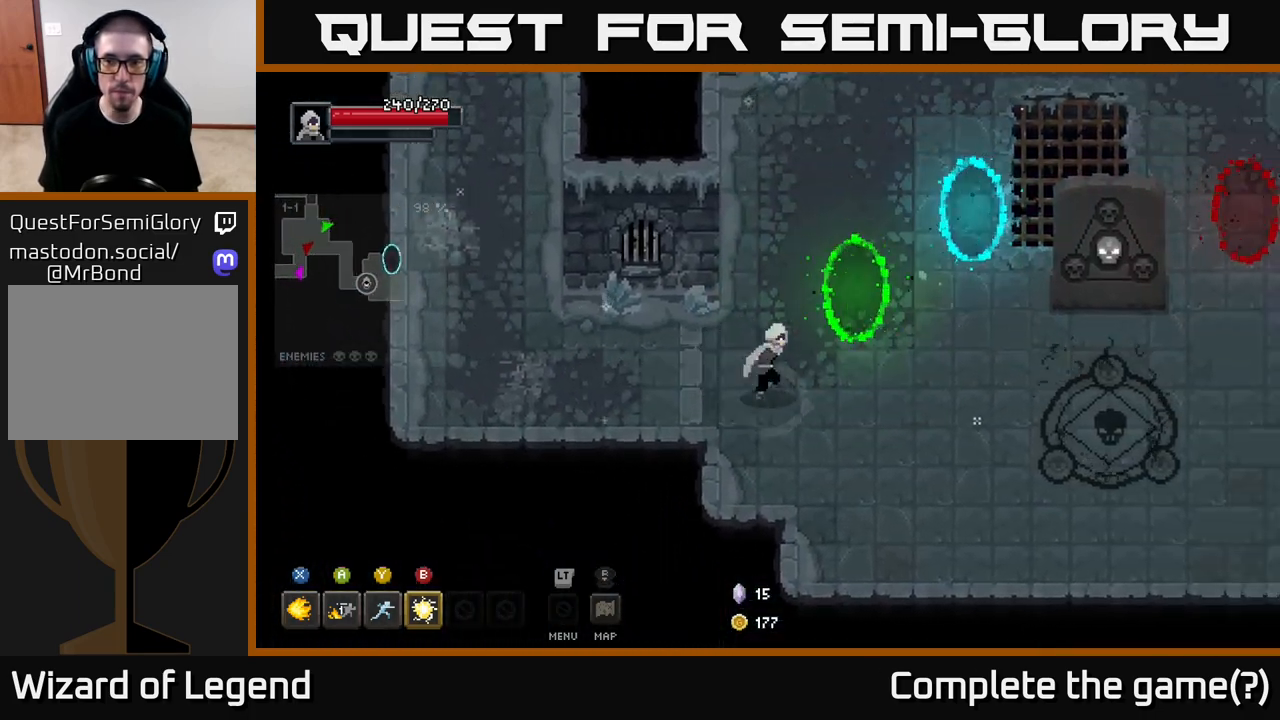
{"buttons": [], "left_stick": "right", "right_stick": "center", "events": []}
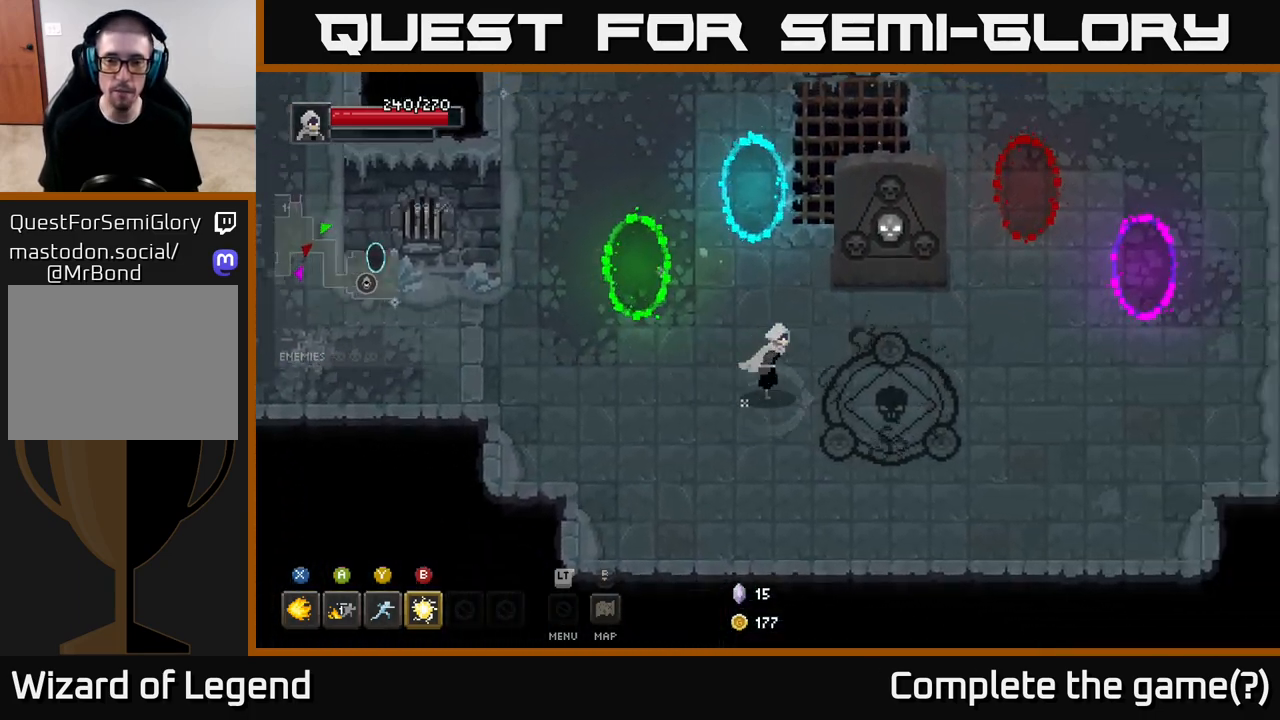
{"buttons": [], "left_stick": "center", "right_stick": "center", "events": [[300, "X", "down"], [350, "X", "up"], [350, "left_stick", "center"]]}
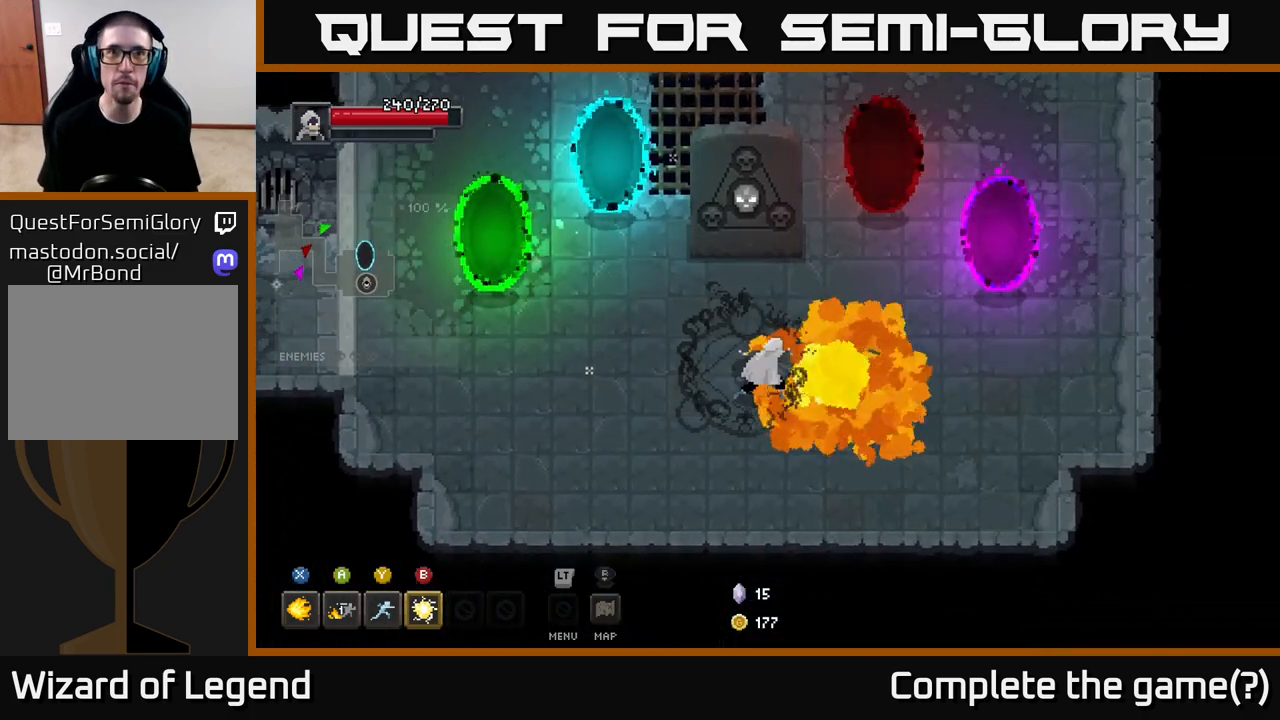
{"buttons": [], "left_stick": "right", "right_stick": "center", "events": [[250, "left_stick", "right"], [300, "left_stick", "up-right"], [433, "left_stick", "right"]]}
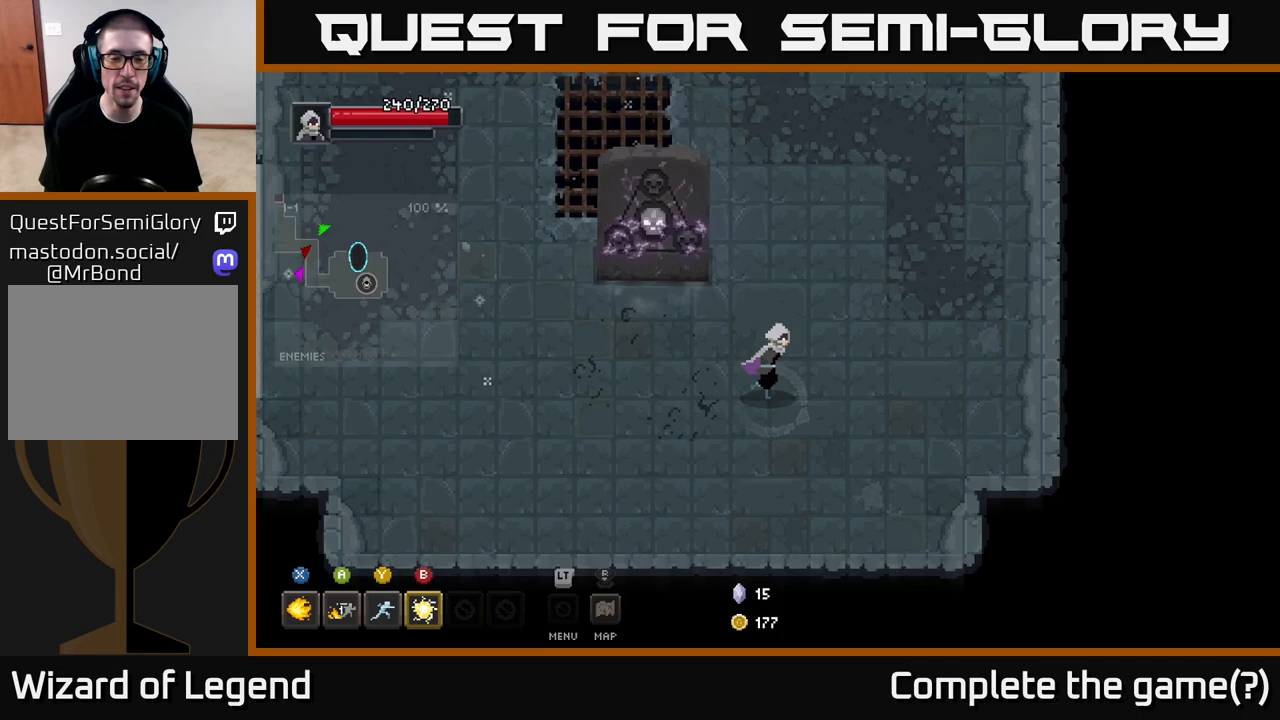
{"buttons": [], "left_stick": "right", "right_stick": "center", "events": [[17, "left_stick", "down-right"], [167, "left_stick", "right"]]}
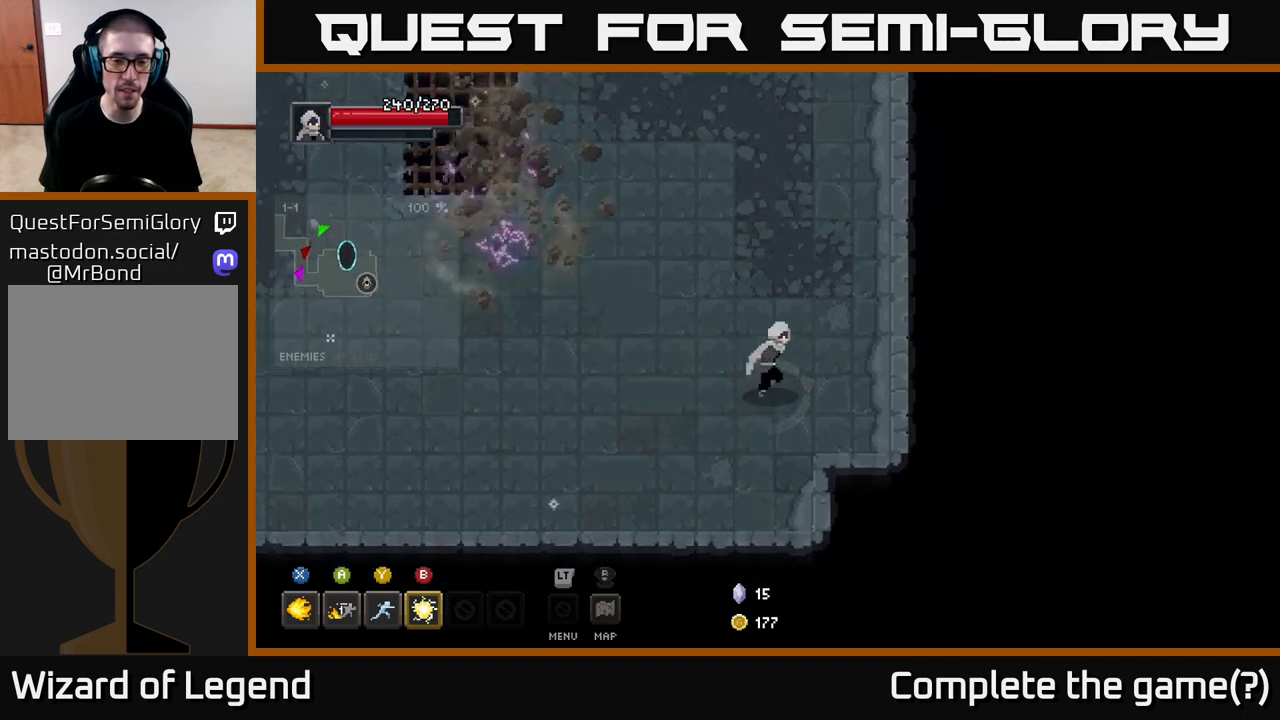
{"buttons": [], "left_stick": "left", "right_stick": "center", "events": [[33, "left_stick", "up-right"], [367, "left_stick", "up-left"], [467, "left_stick", "left"]]}
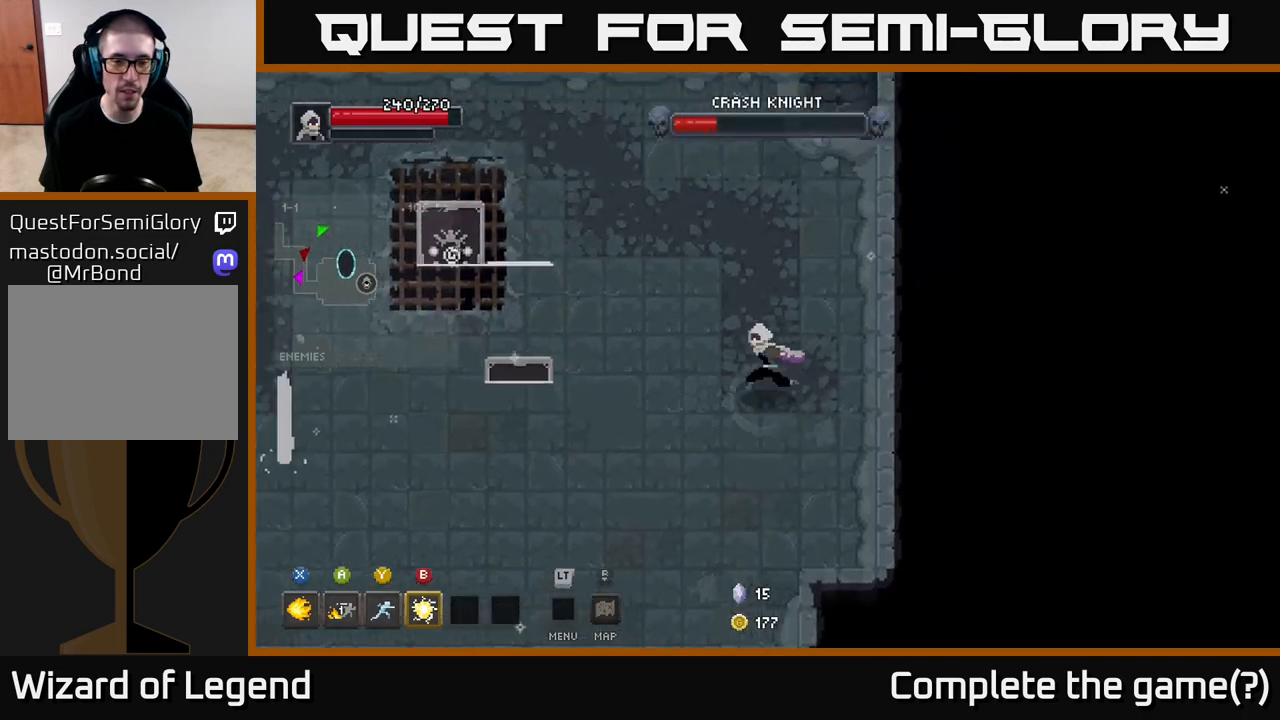
{"buttons": [], "left_stick": "up-right", "right_stick": "center", "events": [[67, "left_stick", "down-left"], [283, "left_stick", "down-right"], [350, "left_stick", "right"], [467, "left_stick", "up-right"]]}
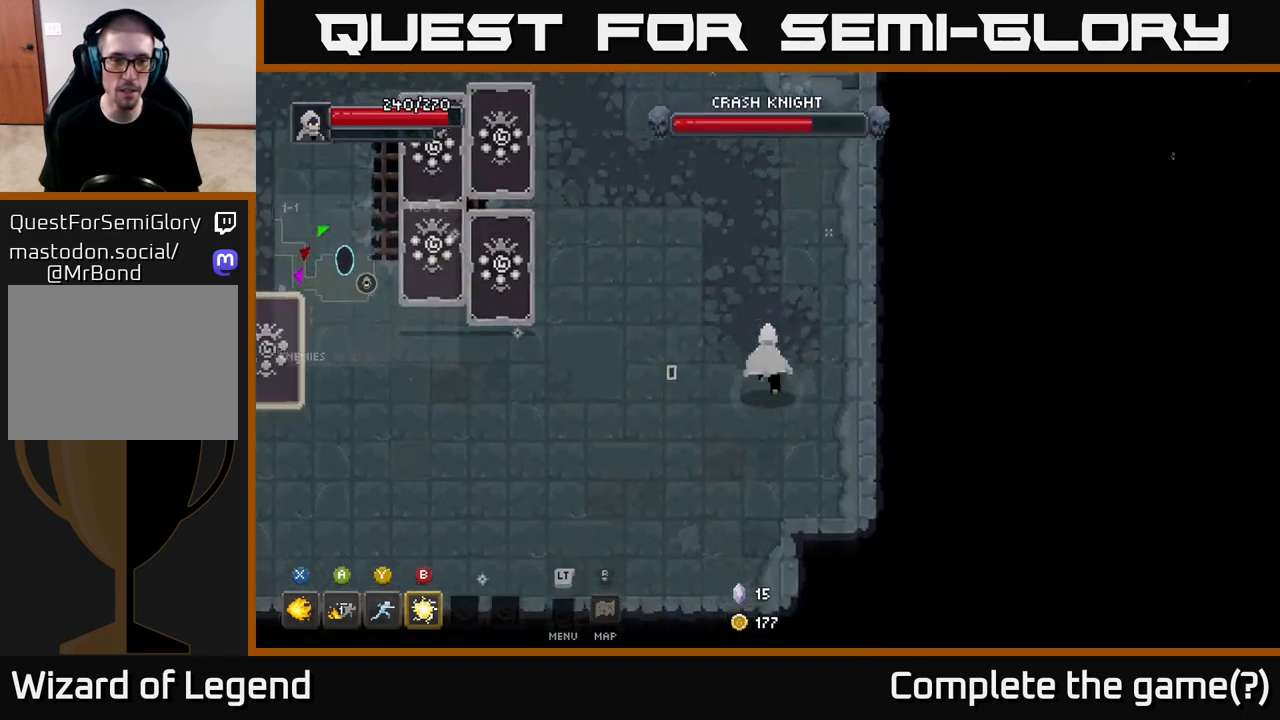
{"buttons": [], "left_stick": "down-right", "right_stick": "center", "events": [[33, "left_stick", "up-left"], [150, "left_stick", "left"], [283, "left_stick", "down-right"]]}
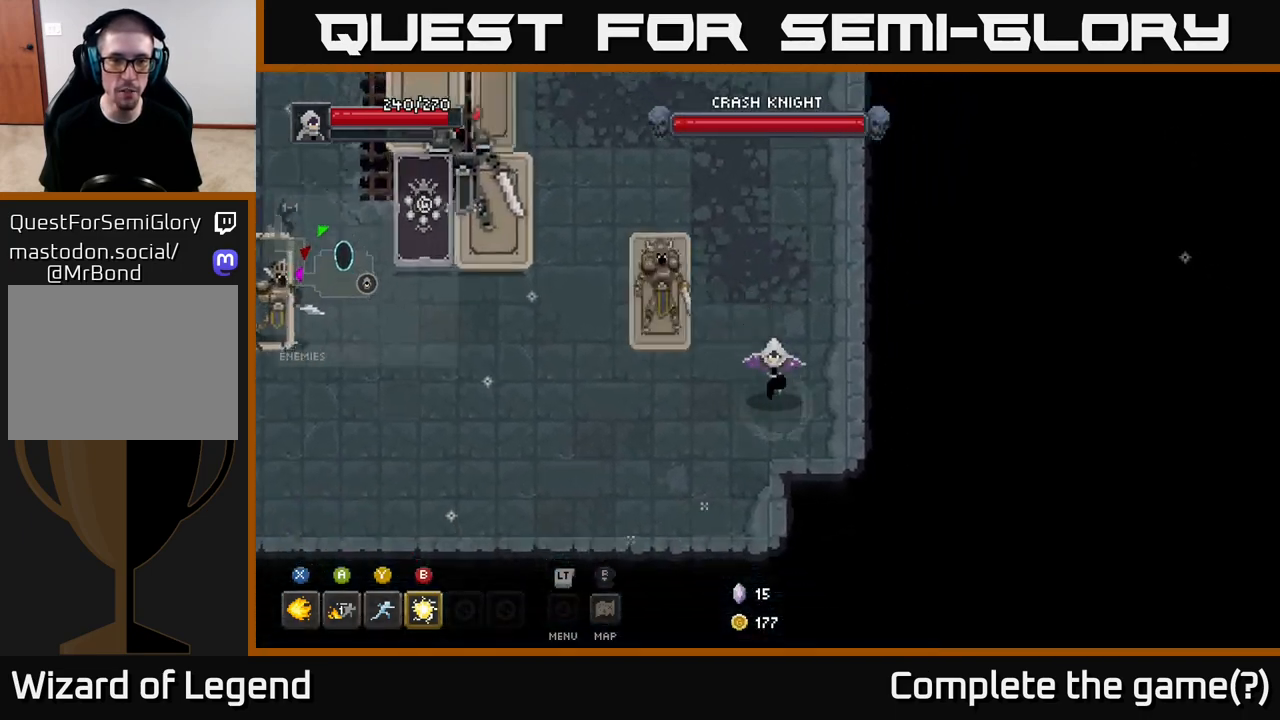
{"buttons": [], "left_stick": "down-left", "right_stick": "center", "events": [[67, "left_stick", "left"], [133, "Y", "down"], [200, "Y", "up"], [300, "left_stick", "up-left"], [500, "left_stick", "down-left"]]}
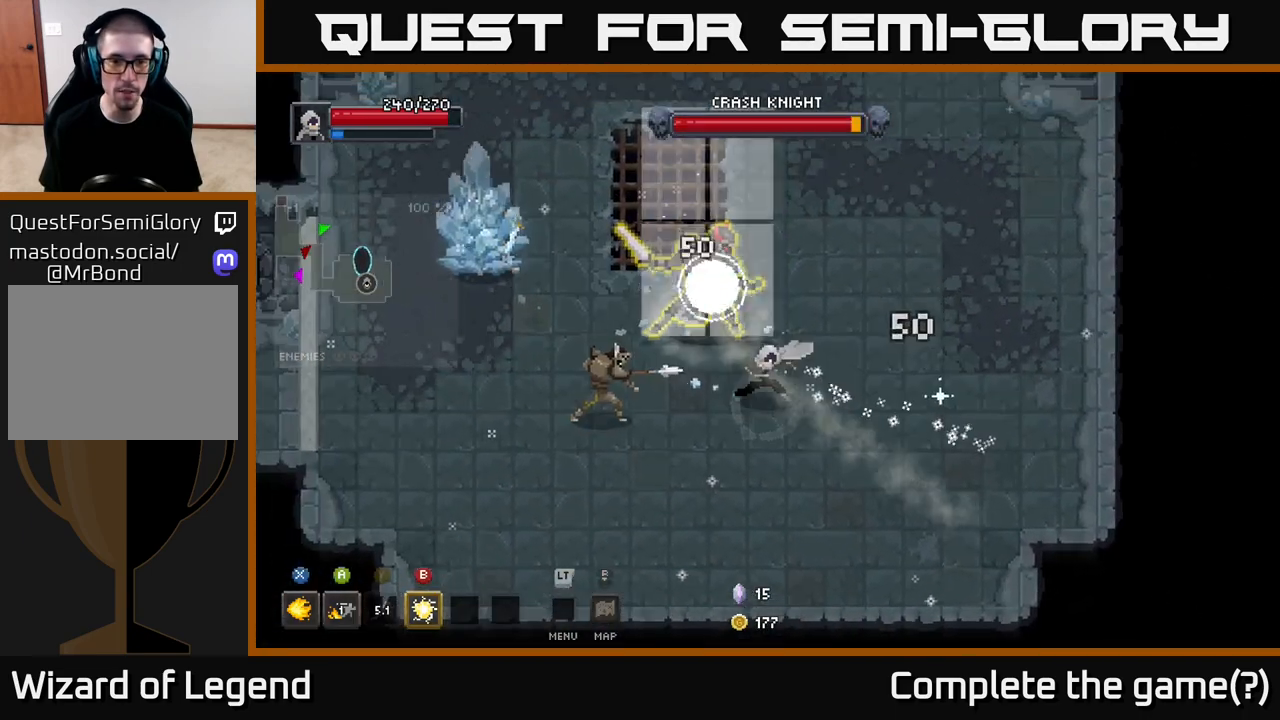
{"buttons": [], "left_stick": "down", "right_stick": "center", "events": [[183, "left_stick", "down"], [383, "A", "down"], [483, "A", "up"]]}
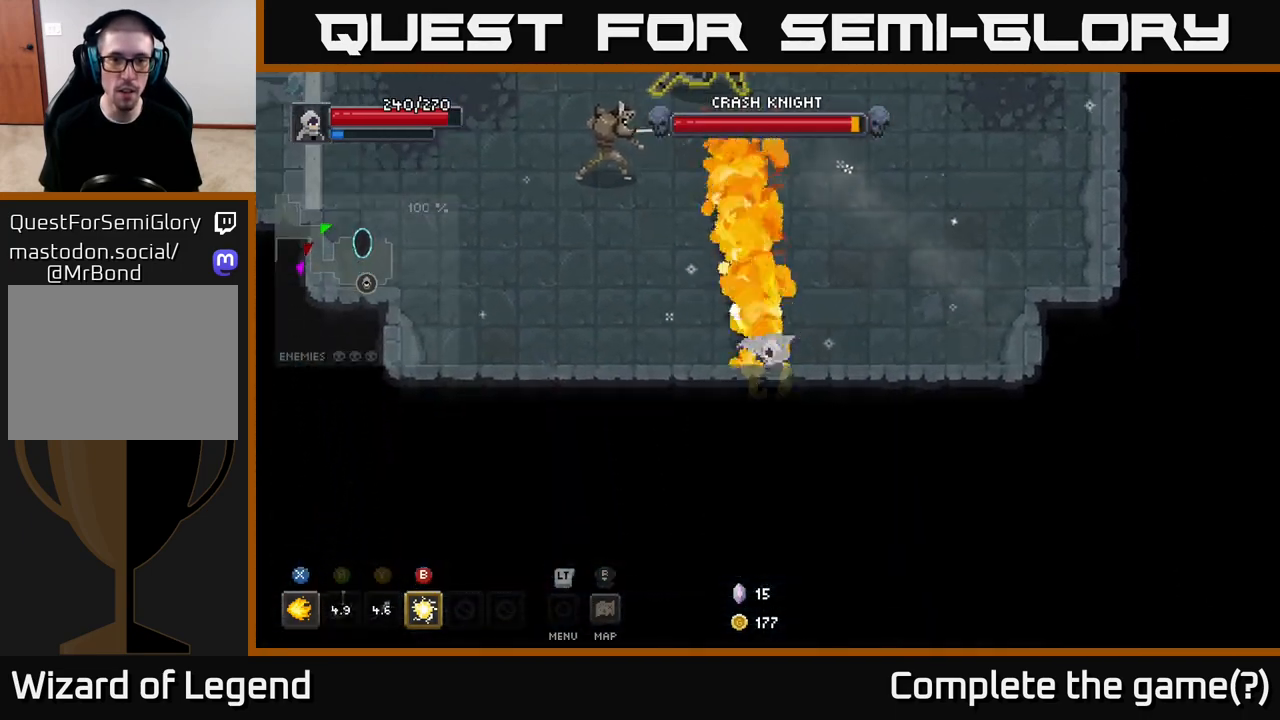
{"buttons": ["B"], "left_stick": "up-left", "right_stick": "center", "events": [[133, "left_stick", "up-left"], [467, "B", "down"]]}
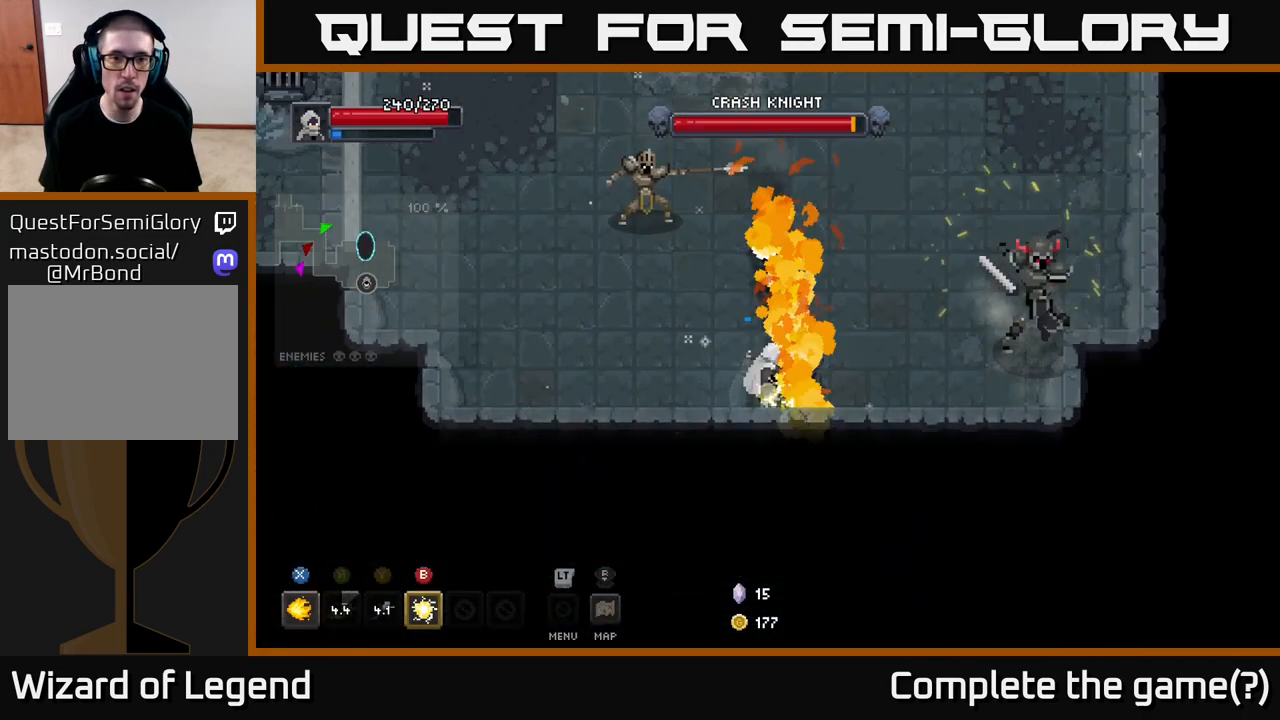
{"buttons": [], "left_stick": "up-left", "right_stick": "center", "events": [[50, "B", "up"]]}
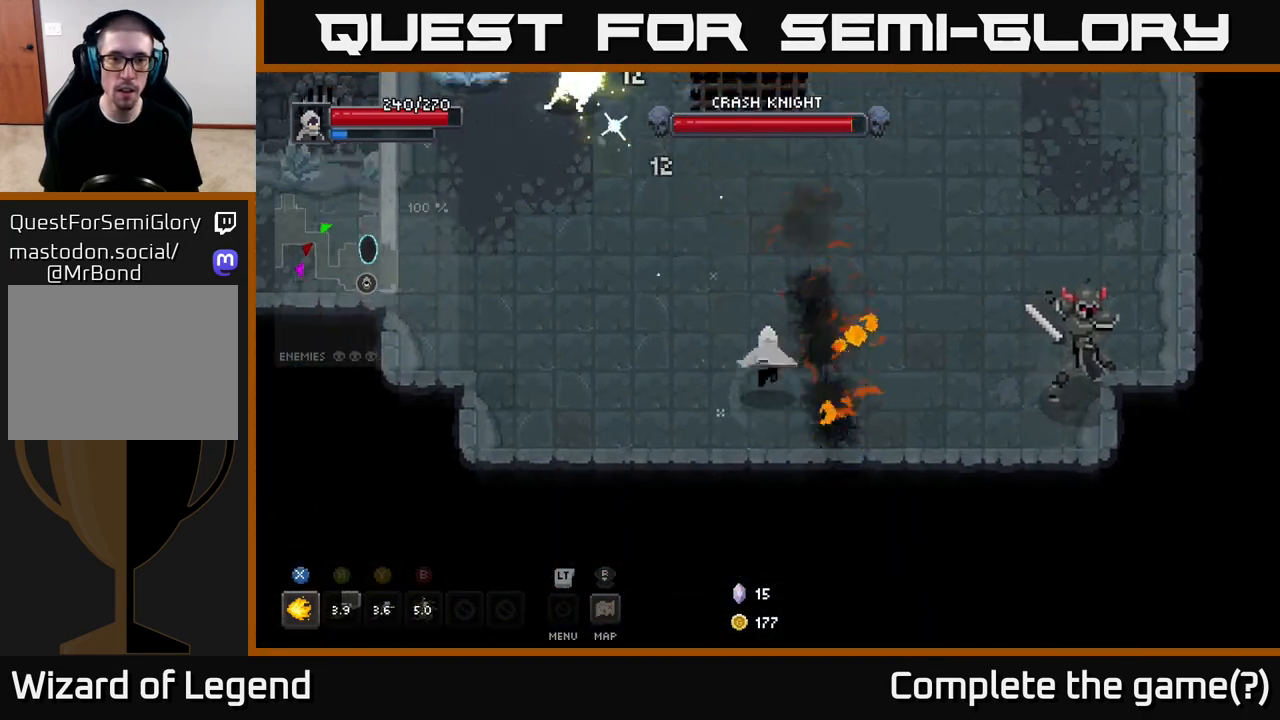
{"buttons": [], "left_stick": "up-left", "right_stick": "center", "events": []}
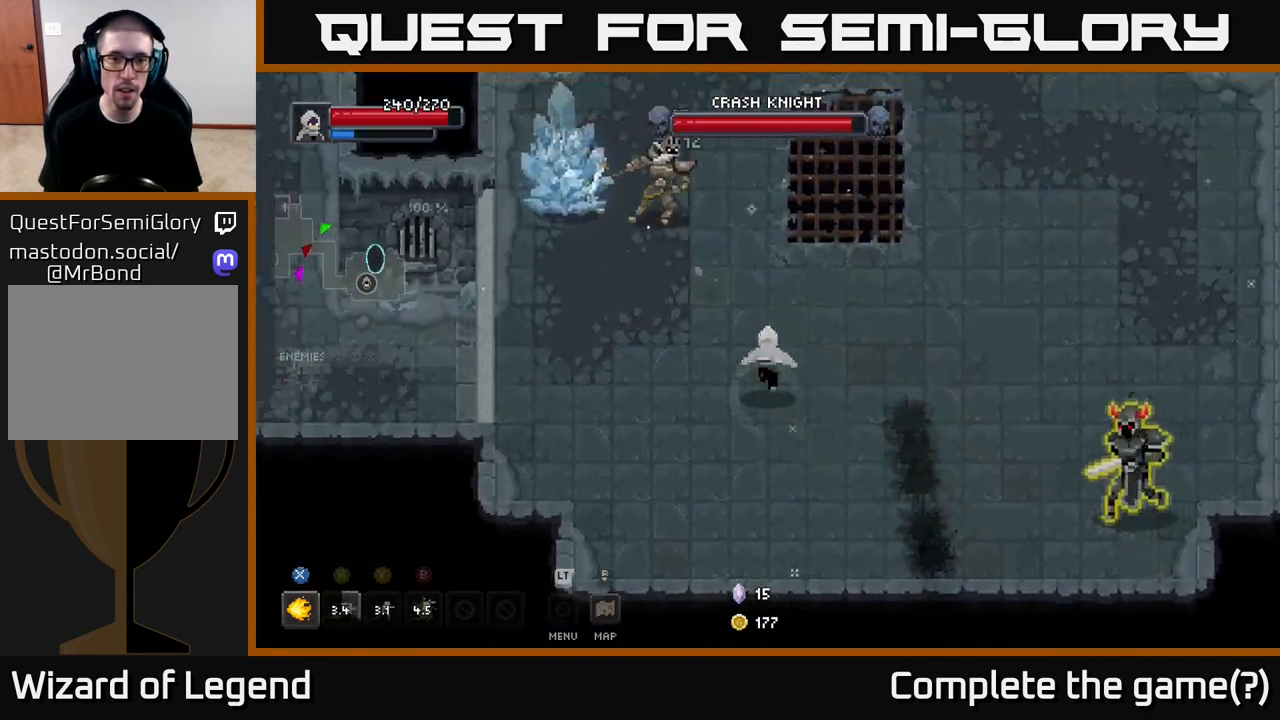
{"buttons": ["X"], "left_stick": "up-left", "right_stick": "center", "events": [[300, "X", "down"]]}
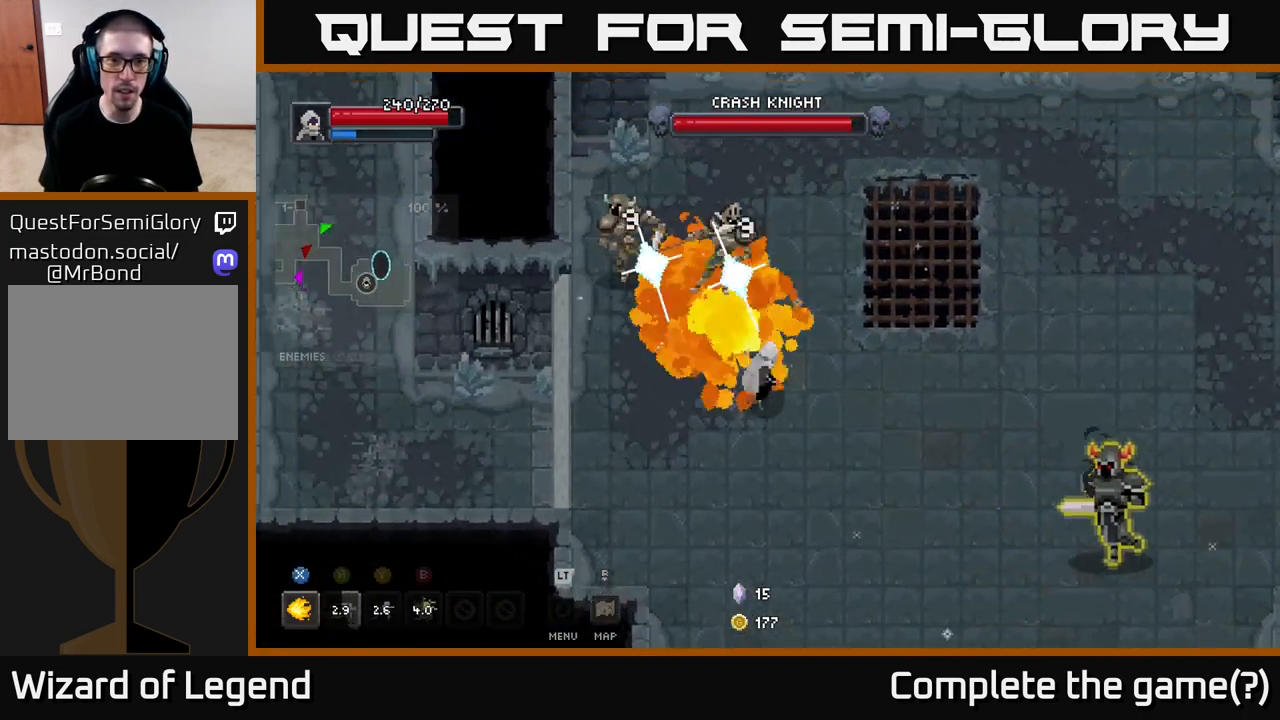
{"buttons": ["X"], "left_stick": "up-left", "right_stick": "center", "events": []}
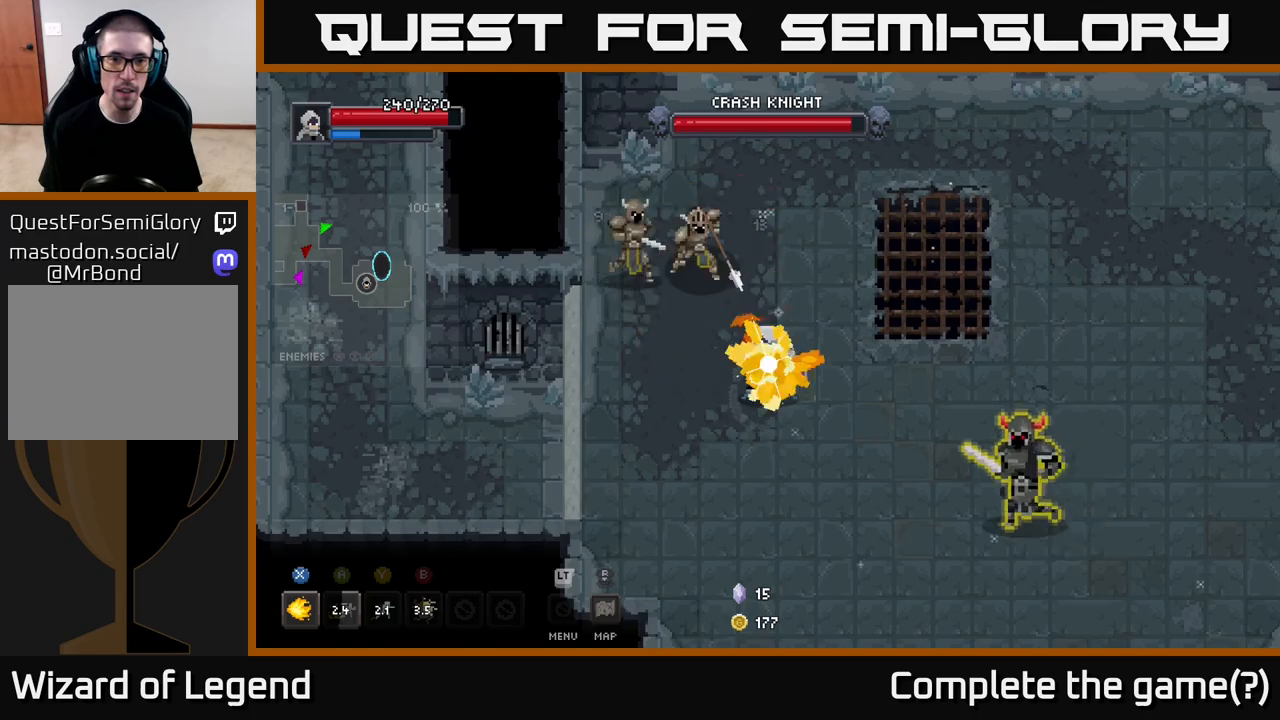
{"buttons": [], "left_stick": "down", "right_stick": "center", "events": [[217, "X", "up"], [283, "left_stick", "down-left"], [367, "left_stick", "down"]]}
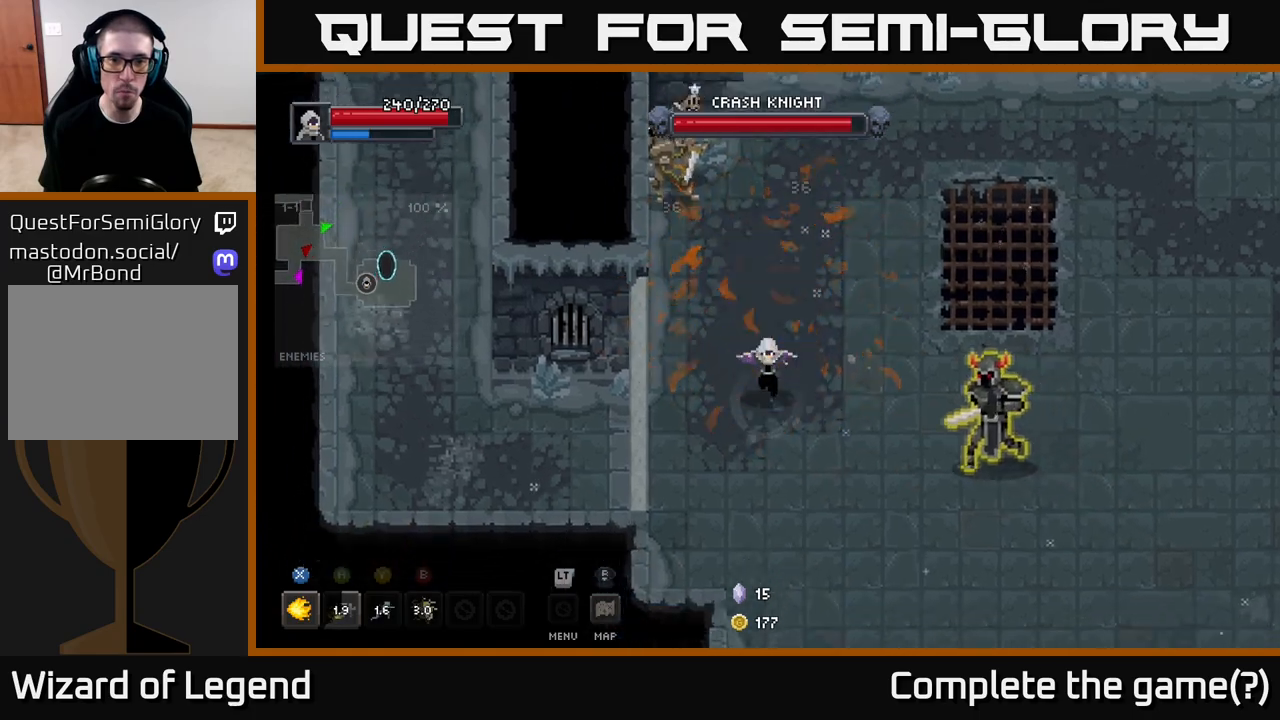
{"buttons": [], "left_stick": "down-right", "right_stick": "center", "events": [[150, "left_stick", "down-right"]]}
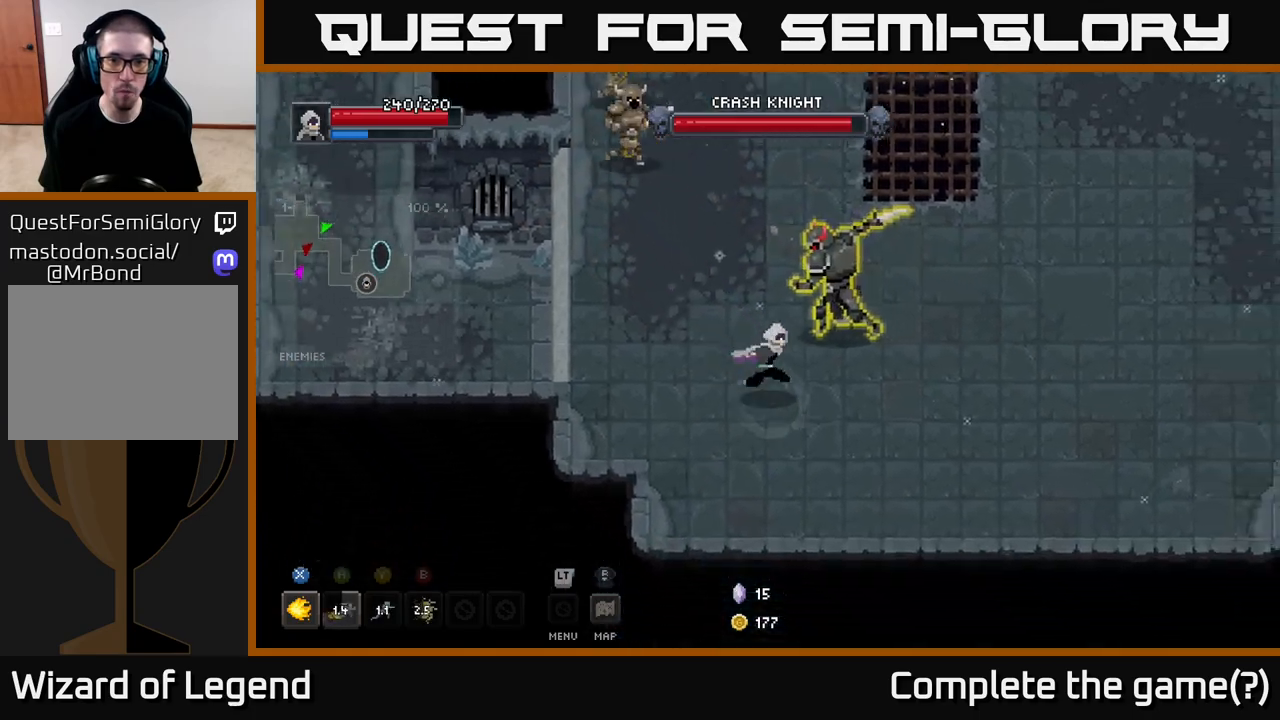
{"buttons": [], "left_stick": "up-left", "right_stick": "center", "events": [[83, "left_stick", "right"], [250, "left_stick", "up-right"], [267, "A", "down"], [367, "A", "up"], [483, "left_stick", "up-left"]]}
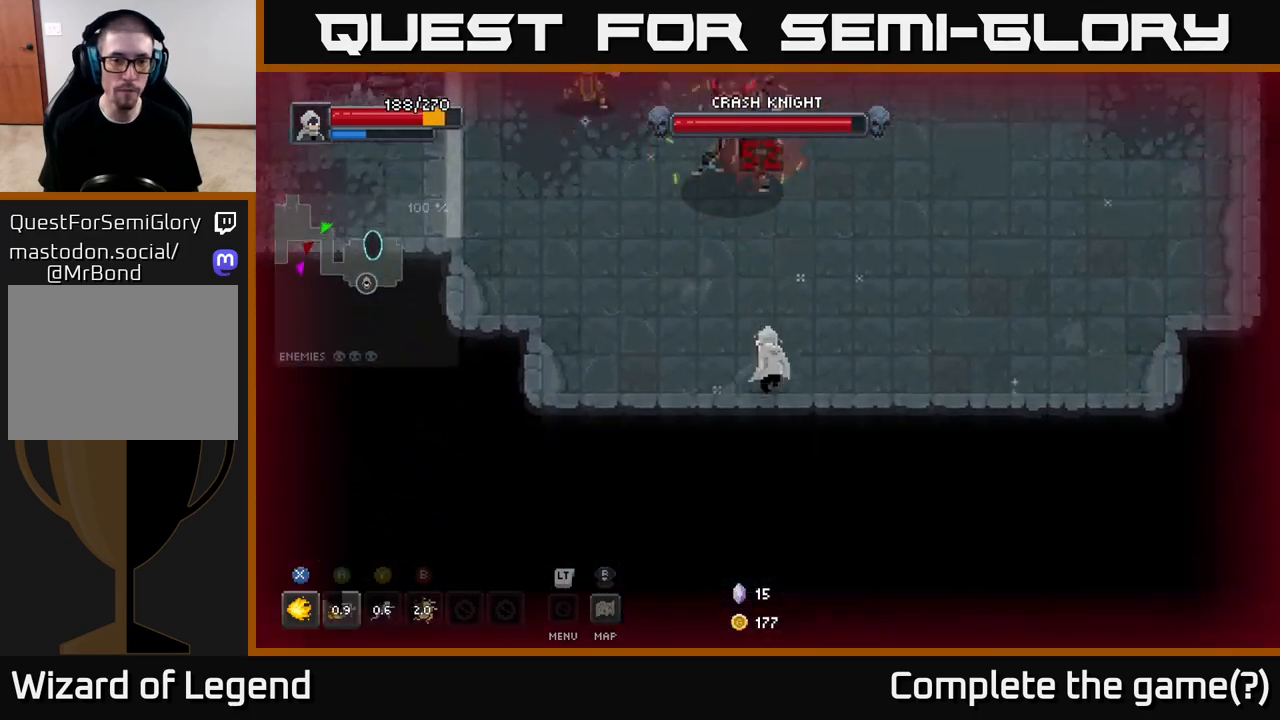
{"buttons": [], "left_stick": "up", "right_stick": "center", "events": [[117, "left_stick", "up"], [267, "A", "down"], [400, "A", "up"]]}
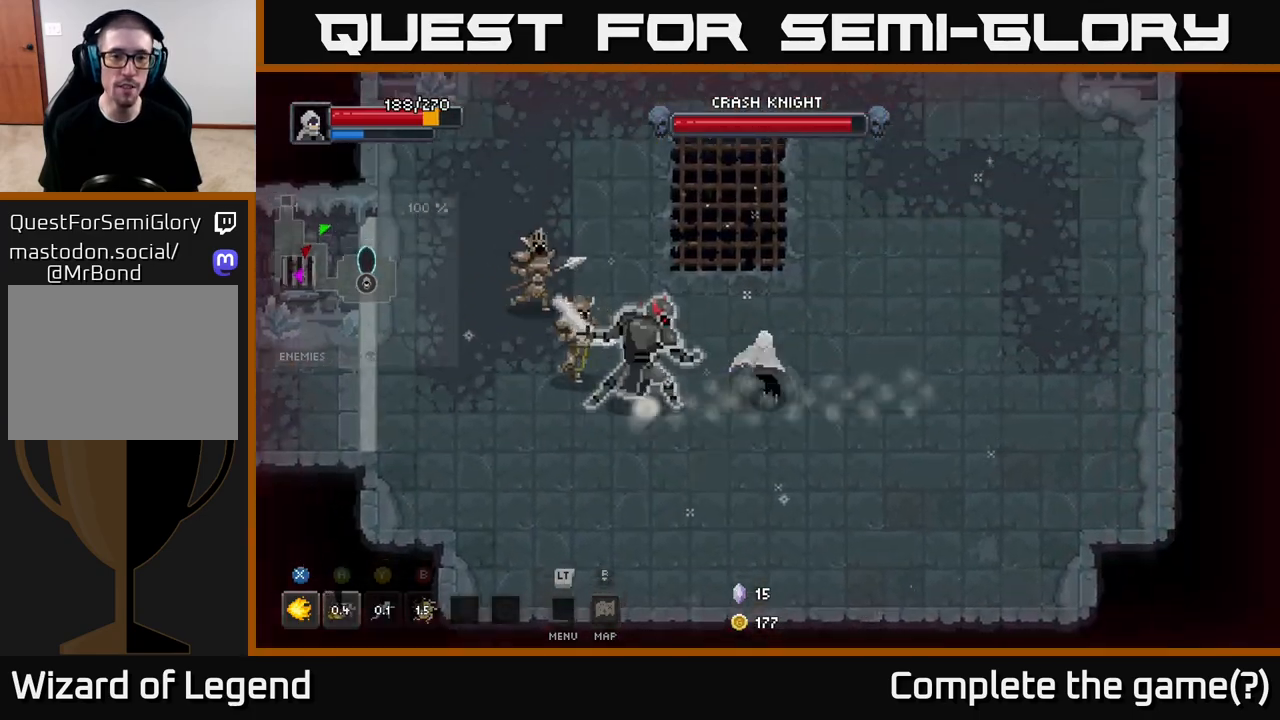
{"buttons": [], "left_stick": "up", "right_stick": "center", "events": [[117, "left_stick", "up-right"], [267, "left_stick", "up"]]}
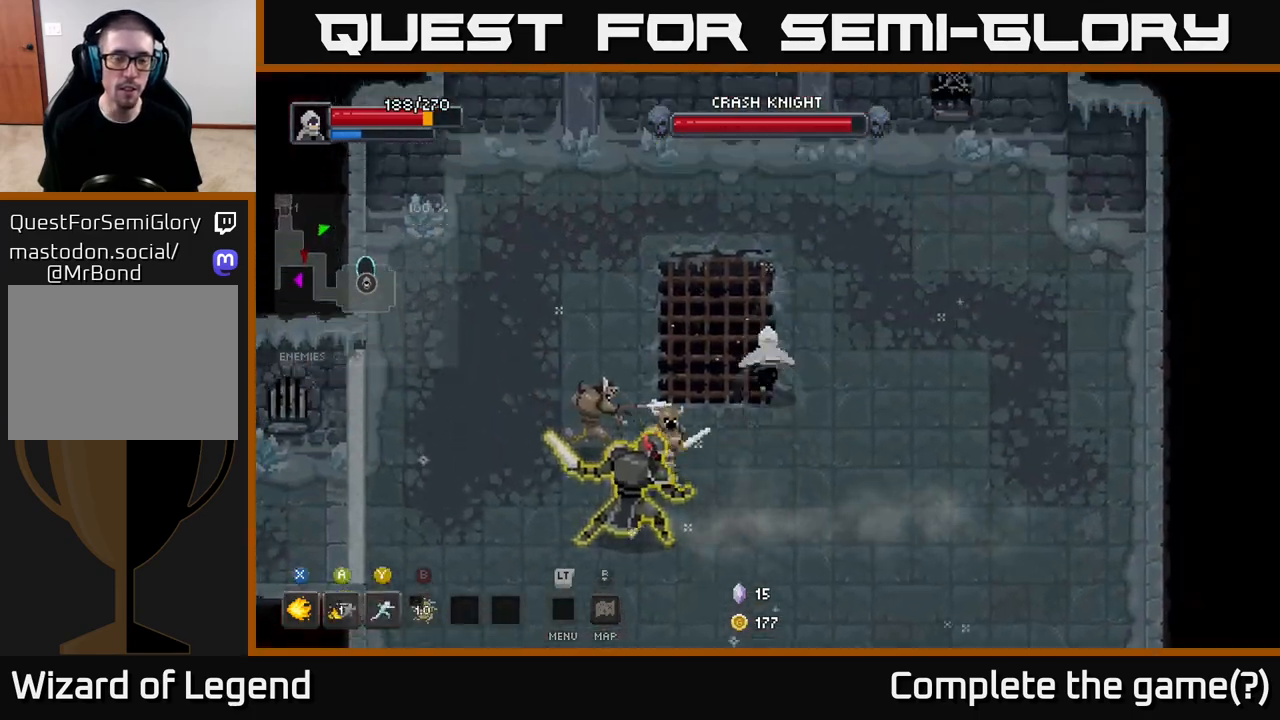
{"buttons": ["X"], "left_stick": "down-left", "right_stick": "center", "events": [[167, "left_stick", "down-left"], [233, "X", "down"]]}